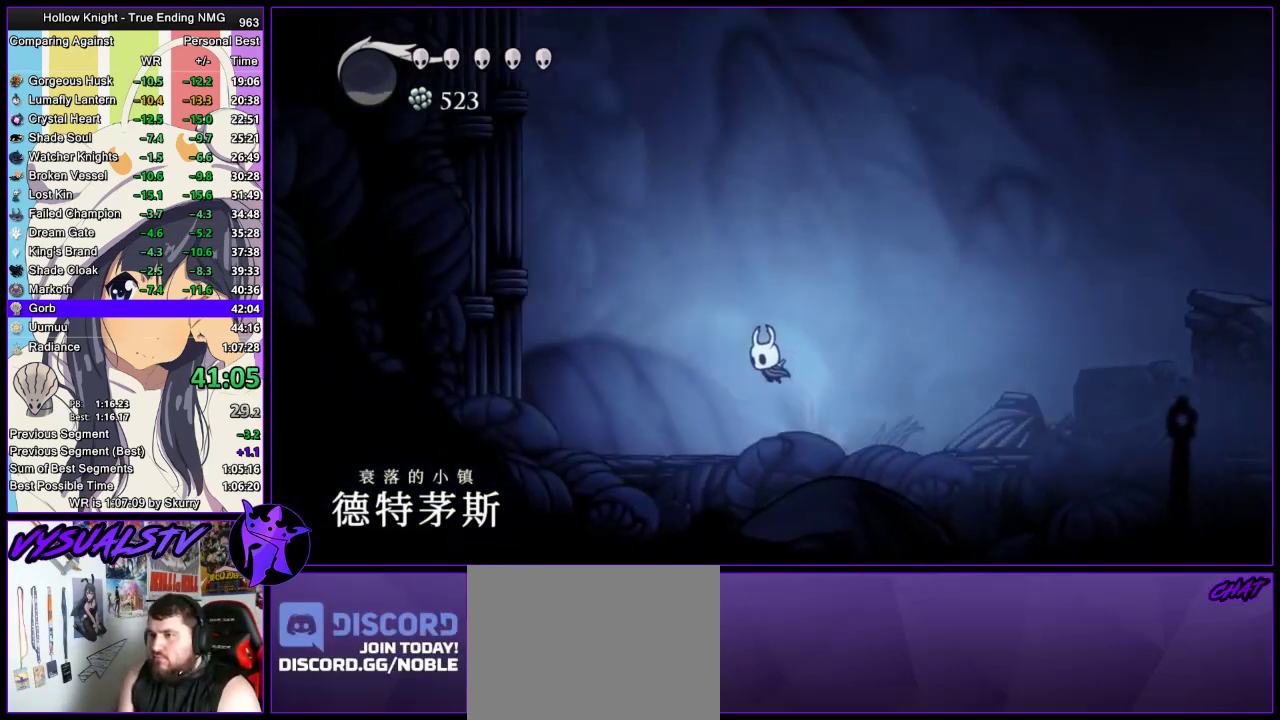
Gameplay with a controller (PlayStation layout); each line is a JSON object with the inputs held at the frame after it. "events" lists button and stick changes between this image and that frame as [ms after this image, input, new state], when the widget could be followed in between. Not read: L1 R1.
{"buttons": ["R2"], "left_stick": "left", "right_stick": "center", "events": [[500, "CROSS", "up"], [500, "R2", "down"]]}
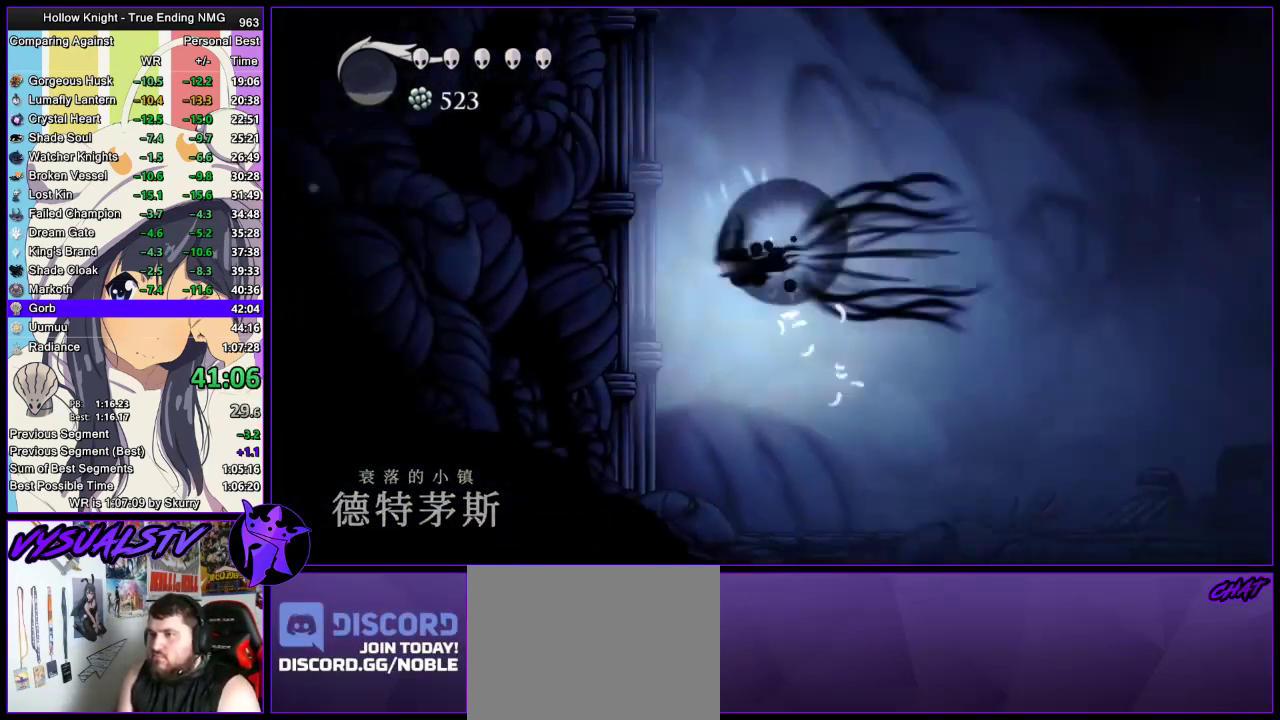
{"buttons": ["CROSS"], "left_stick": "left", "right_stick": "center", "events": [[200, "R2", "up"], [267, "CROSS", "down"]]}
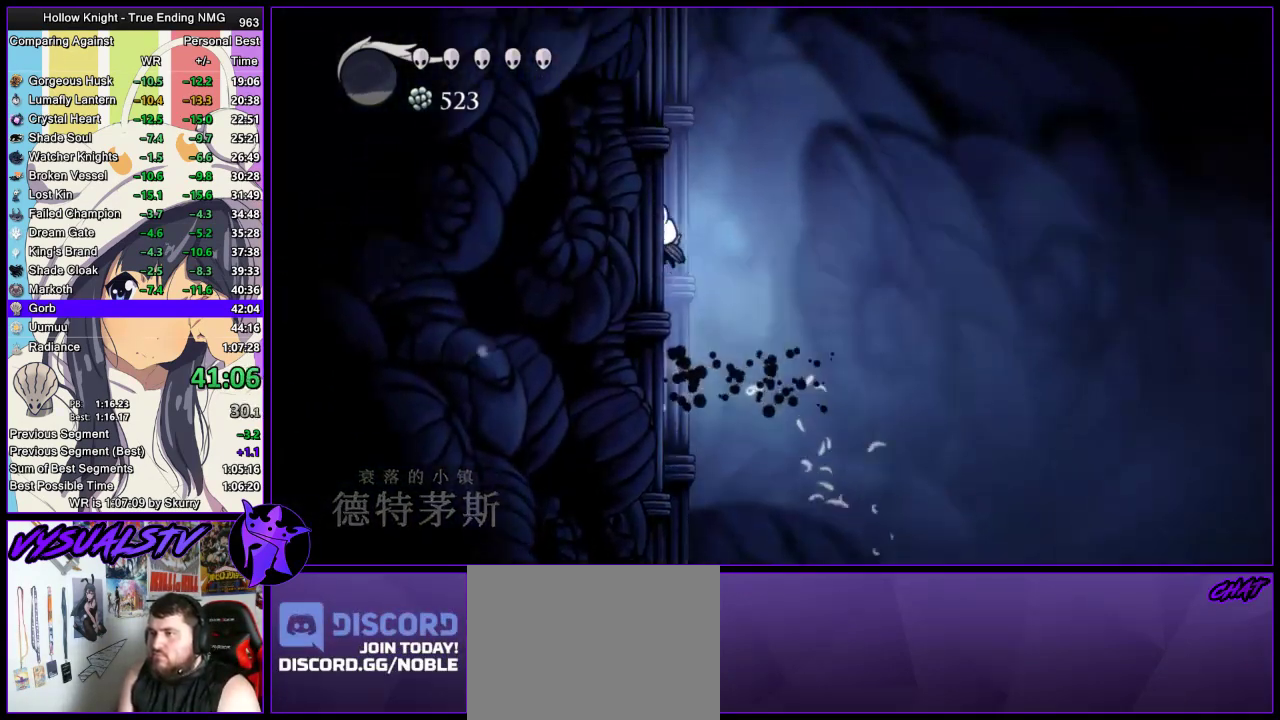
{"buttons": ["CROSS"], "left_stick": "left", "right_stick": "center", "events": []}
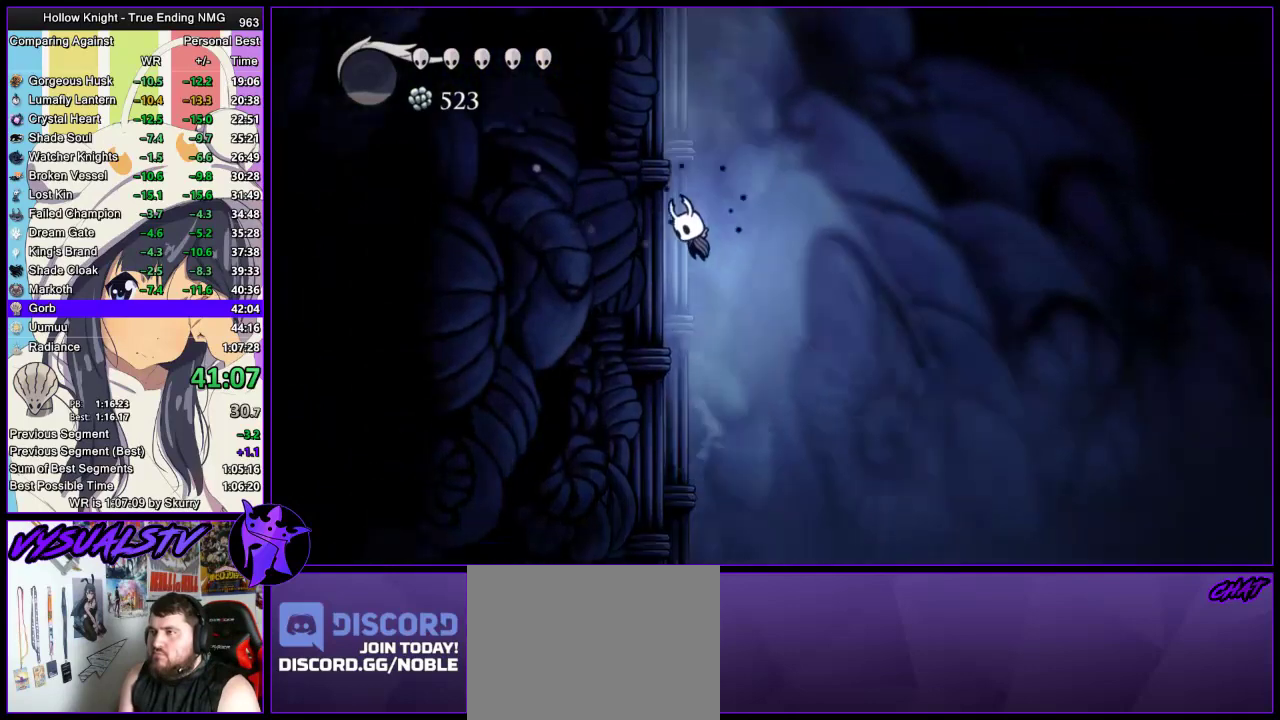
{"buttons": ["CROSS"], "left_stick": "left", "right_stick": "center", "events": []}
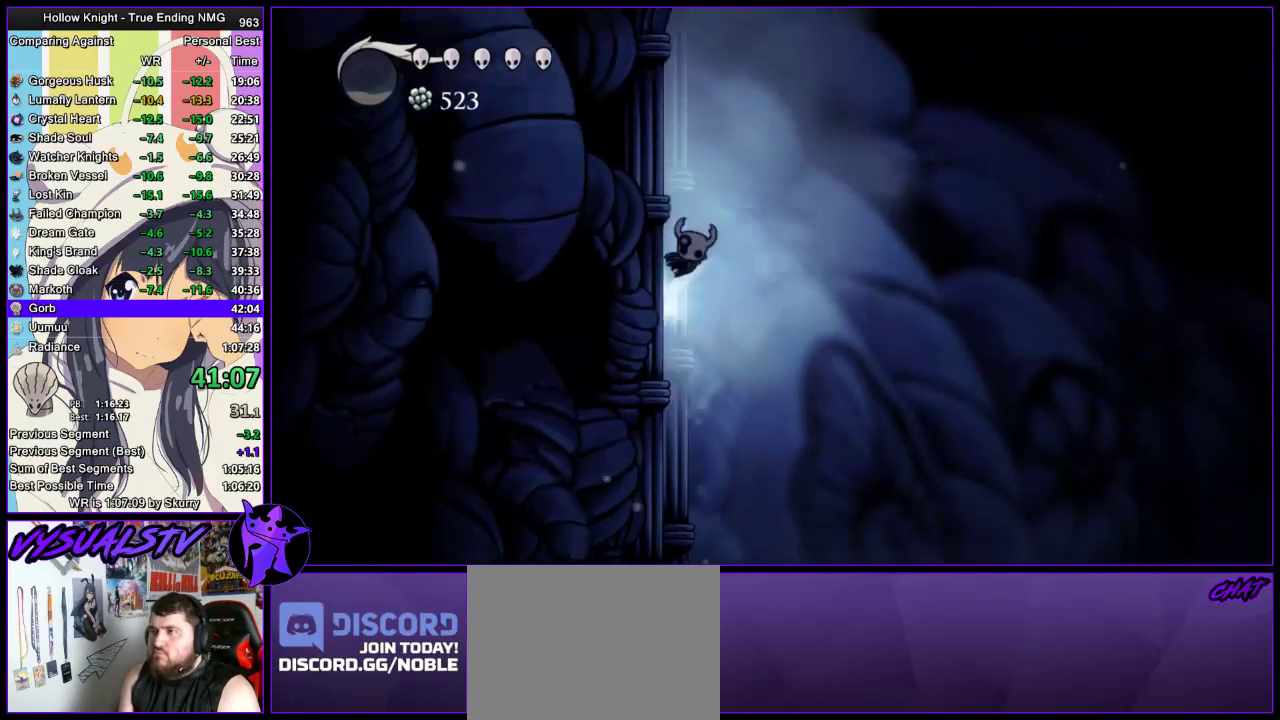
{"buttons": ["CROSS"], "left_stick": "right", "right_stick": "center", "events": [[233, "CROSS", "up"], [300, "CROSS", "down"], [433, "left_stick", "right"]]}
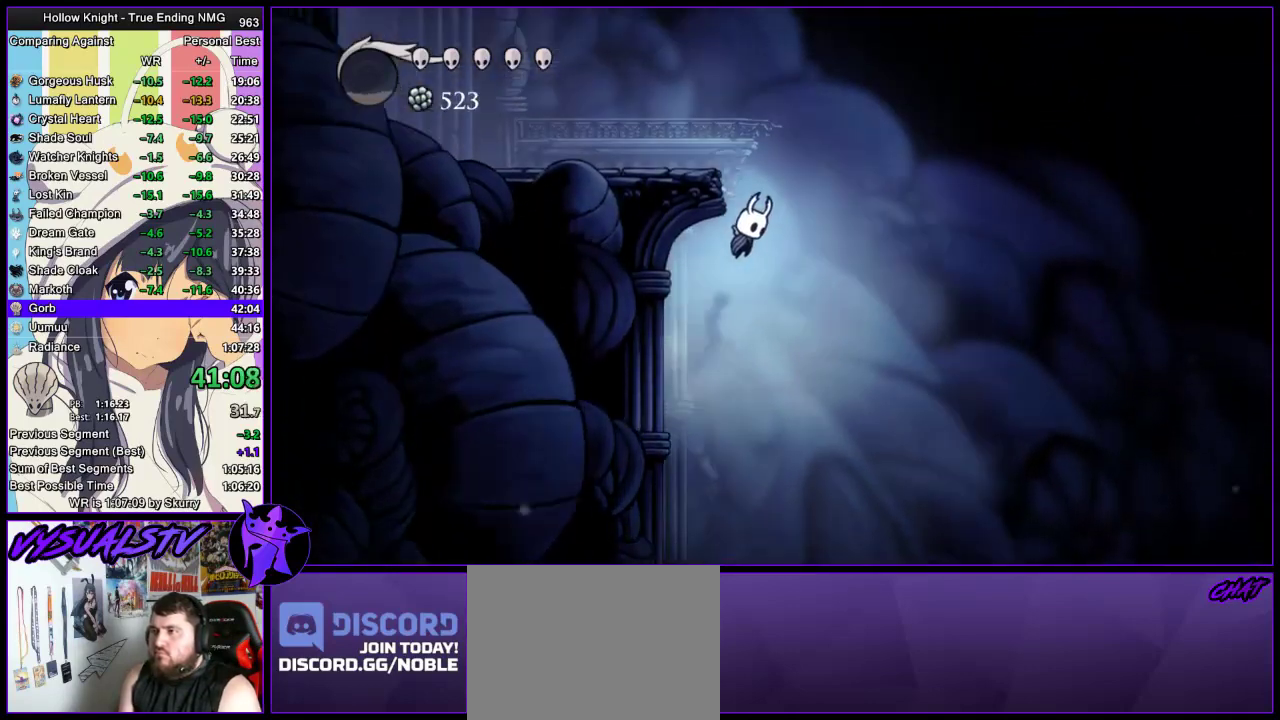
{"buttons": [], "left_stick": "left", "right_stick": "center", "events": [[167, "left_stick", "left"], [333, "CROSS", "up"]]}
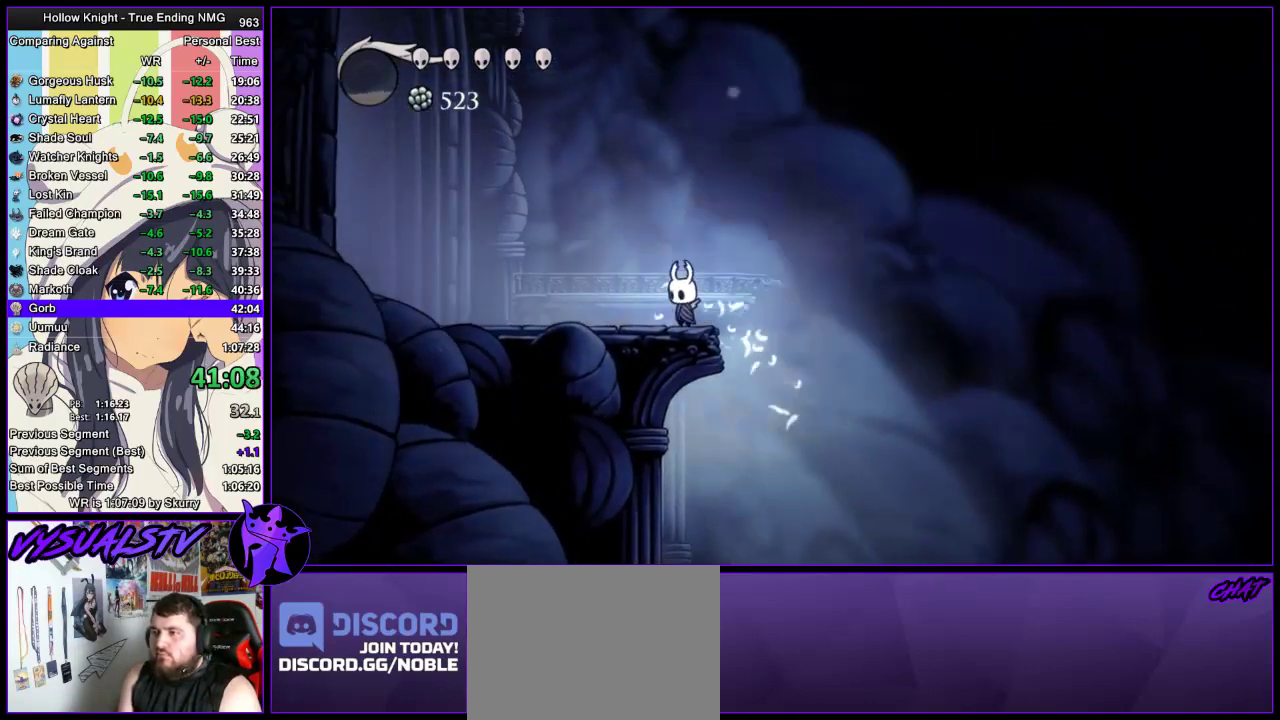
{"buttons": ["L2"], "left_stick": "center", "right_stick": "center", "events": [[33, "L2", "down"], [267, "left_stick", "center"]]}
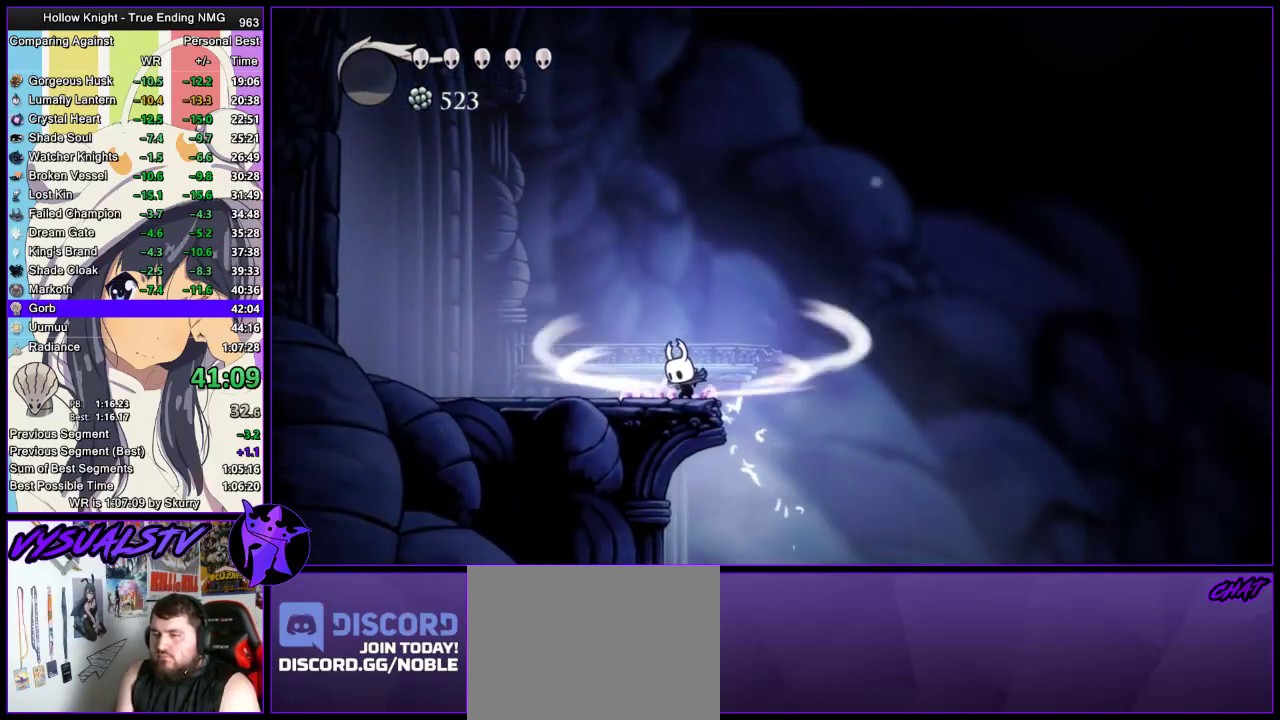
{"buttons": [], "left_stick": "center", "right_stick": "center", "events": [[367, "L2", "up"]]}
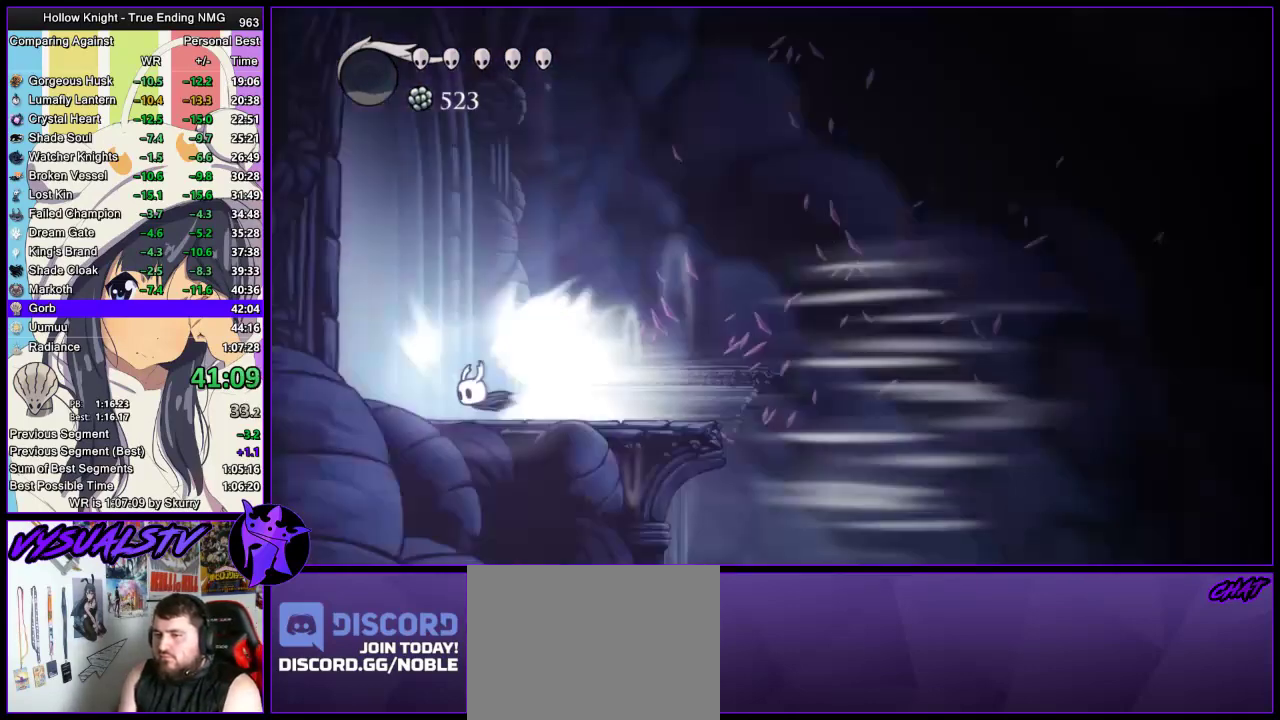
{"buttons": [], "left_stick": "center", "right_stick": "center", "events": []}
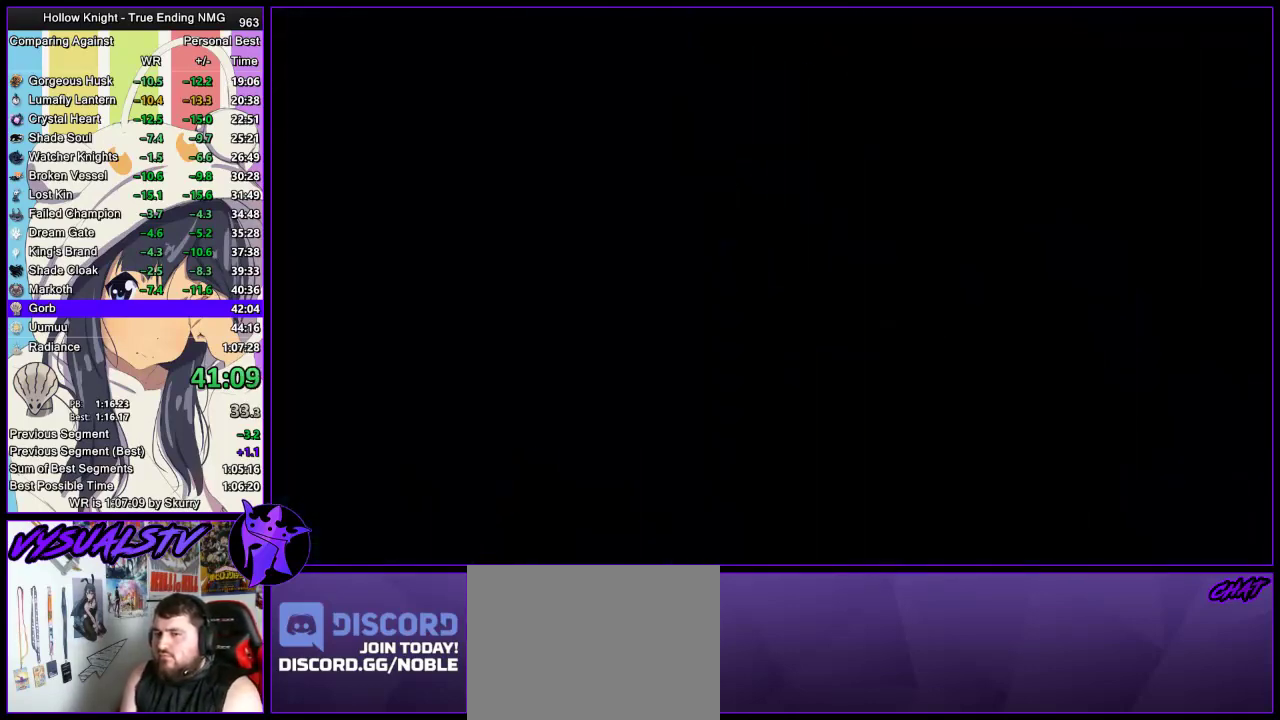
{"buttons": [], "left_stick": "center", "right_stick": "center", "events": []}
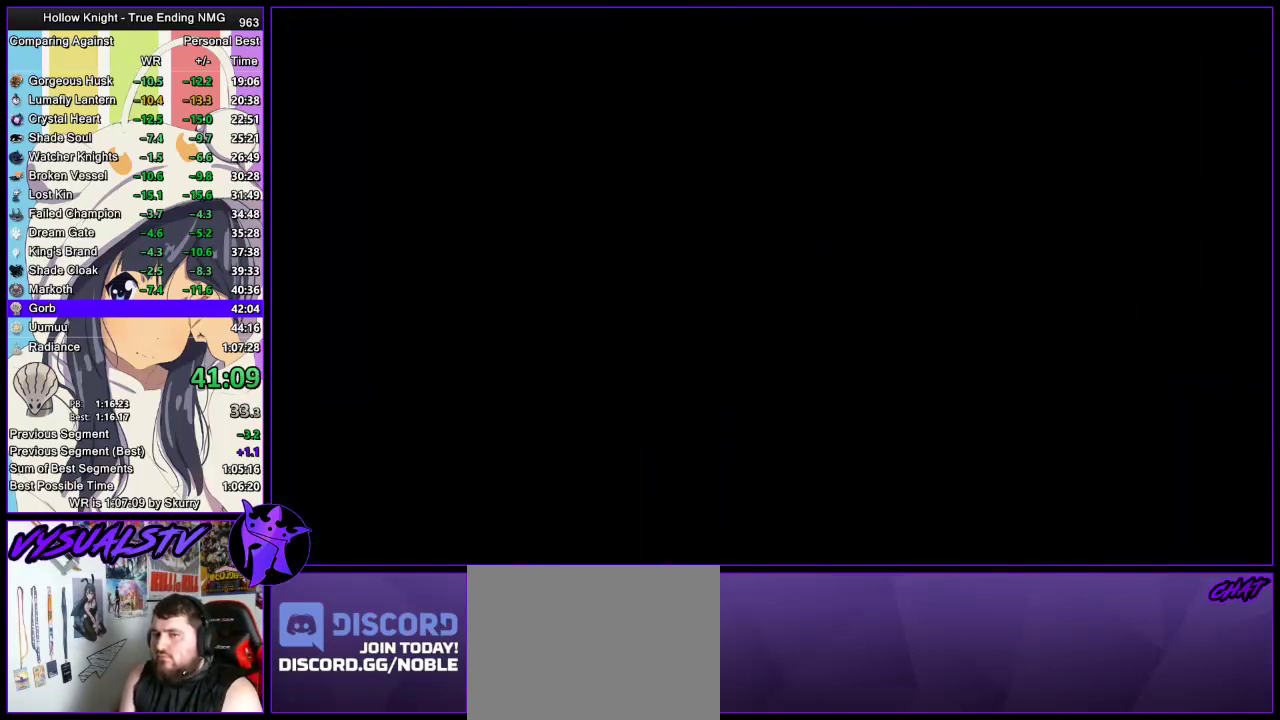
{"buttons": [], "left_stick": "left", "right_stick": "center", "events": [[133, "left_stick", "left"]]}
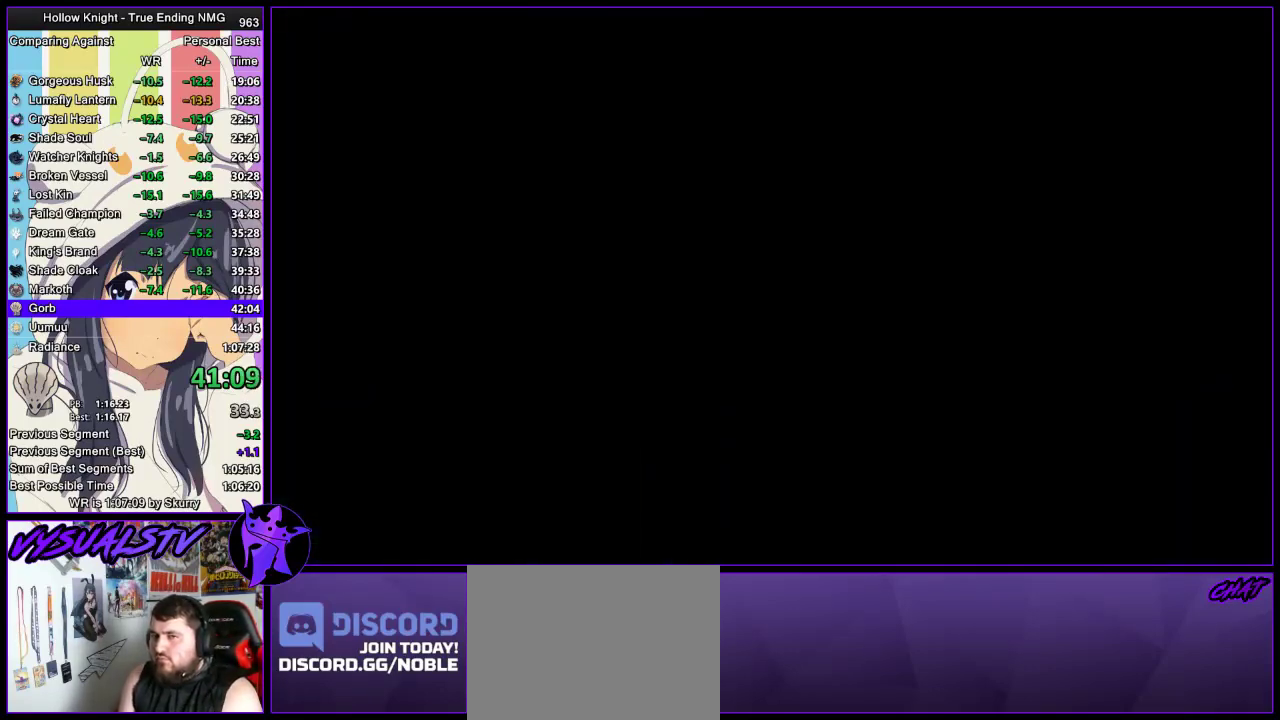
{"buttons": [], "left_stick": "center", "right_stick": "center", "events": [[33, "left_stick", "center"]]}
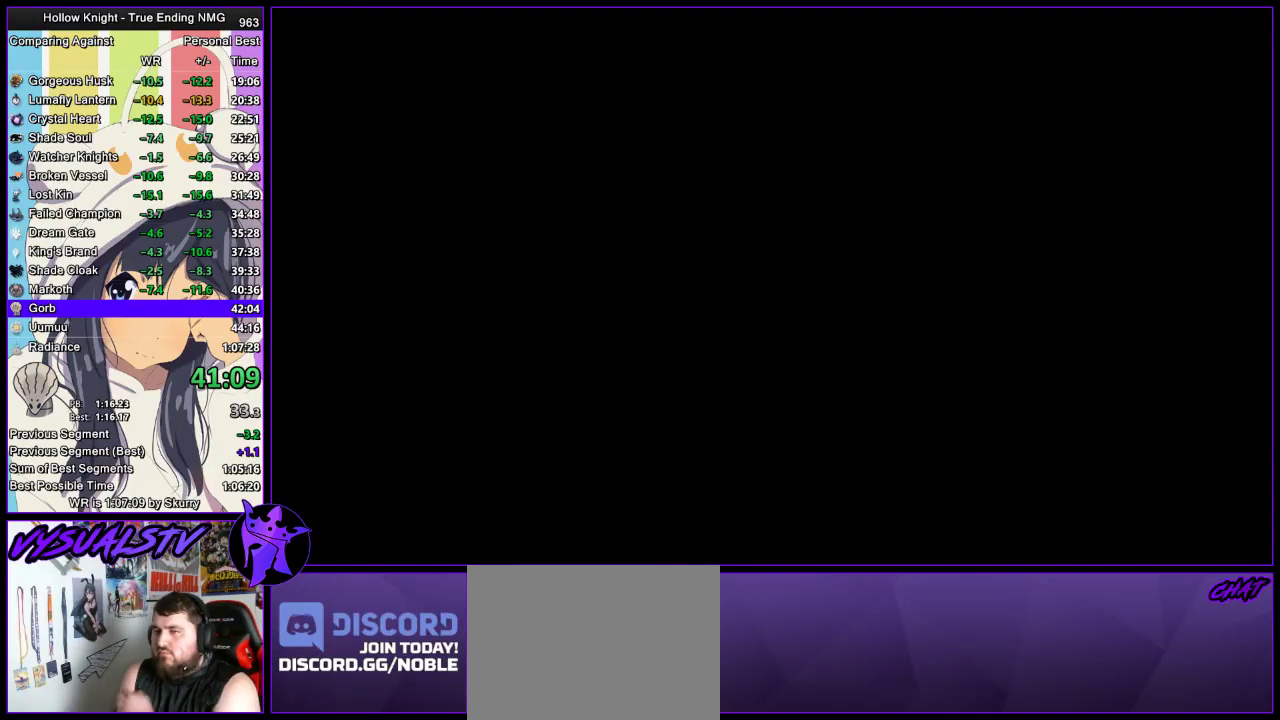
{"buttons": [], "left_stick": "center", "right_stick": "center", "events": []}
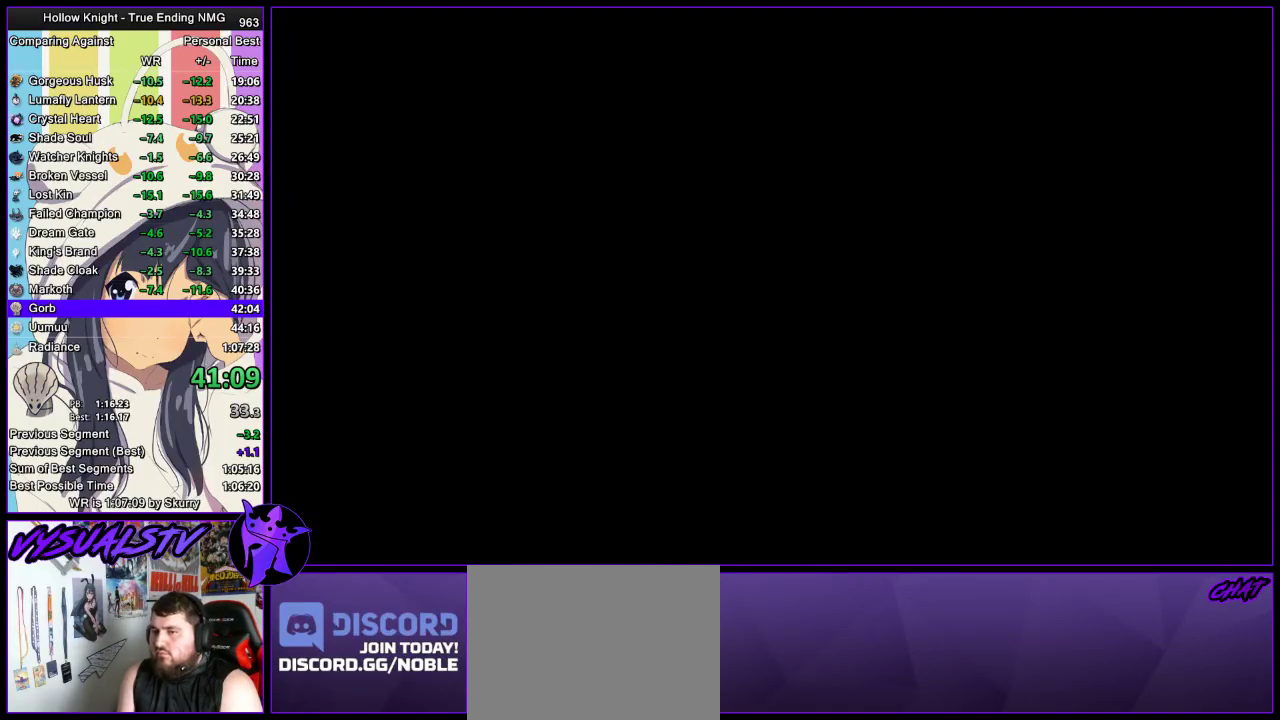
{"buttons": [], "left_stick": "center", "right_stick": "center", "events": []}
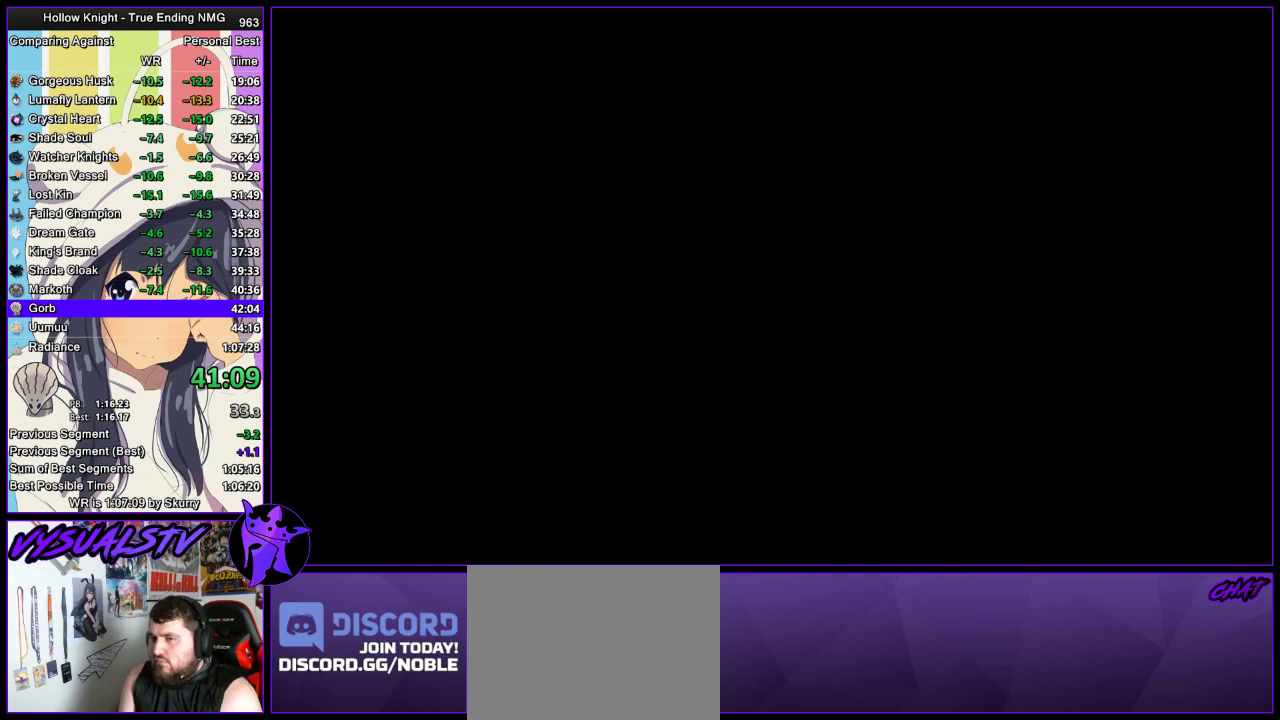
{"buttons": [], "left_stick": "center", "right_stick": "center", "events": []}
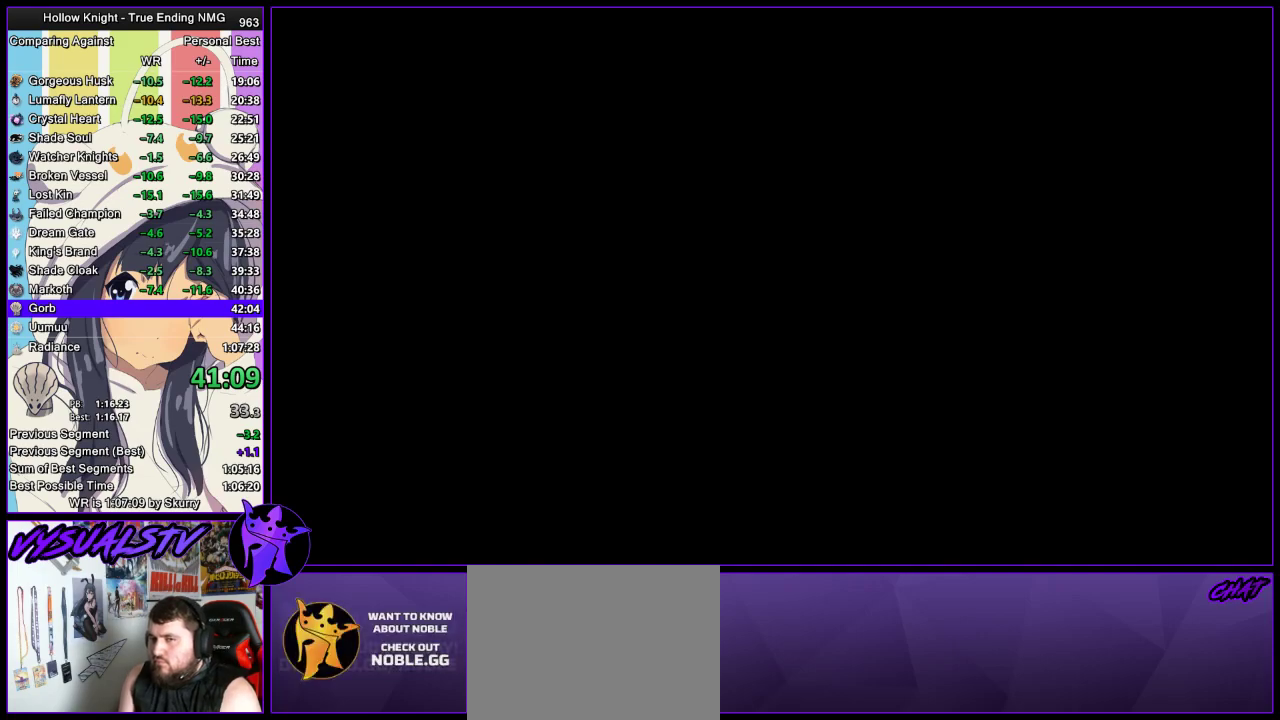
{"buttons": [], "left_stick": "center", "right_stick": "center", "events": []}
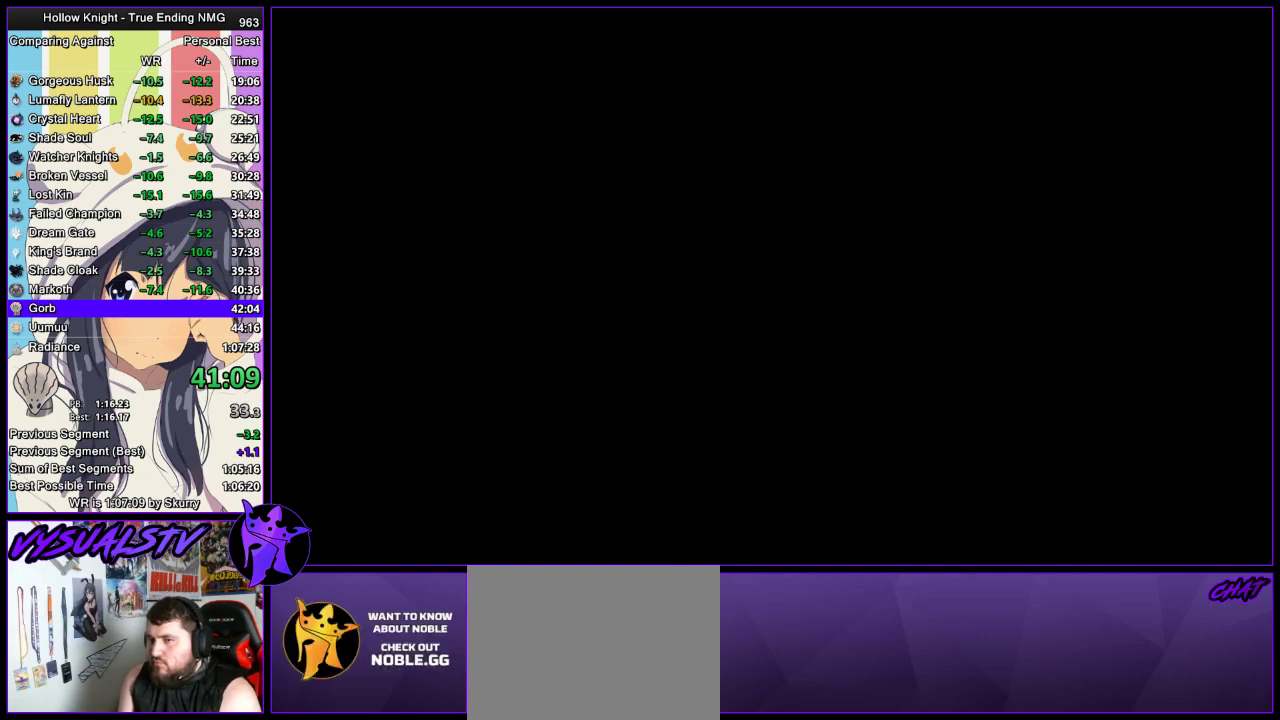
{"buttons": [], "left_stick": "center", "right_stick": "center", "events": []}
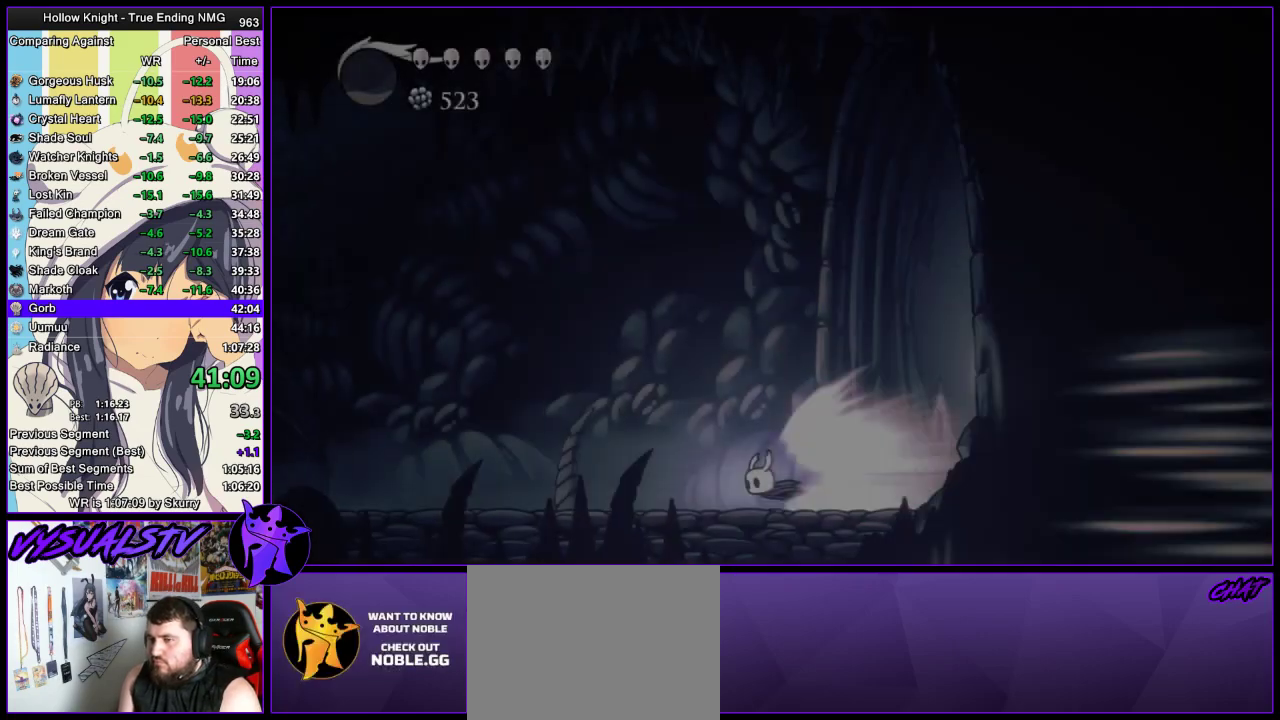
{"buttons": [], "left_stick": "left", "right_stick": "center", "events": [[133, "left_stick", "left"]]}
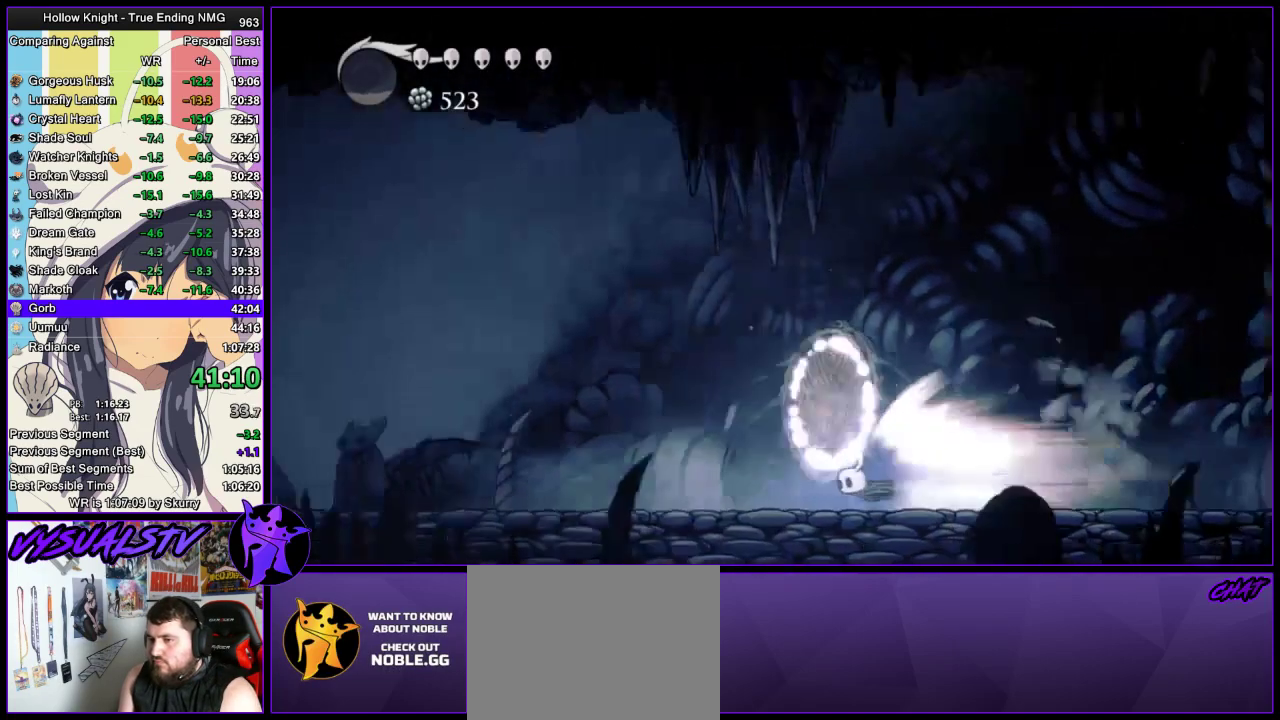
{"buttons": [], "left_stick": "left", "right_stick": "center", "events": []}
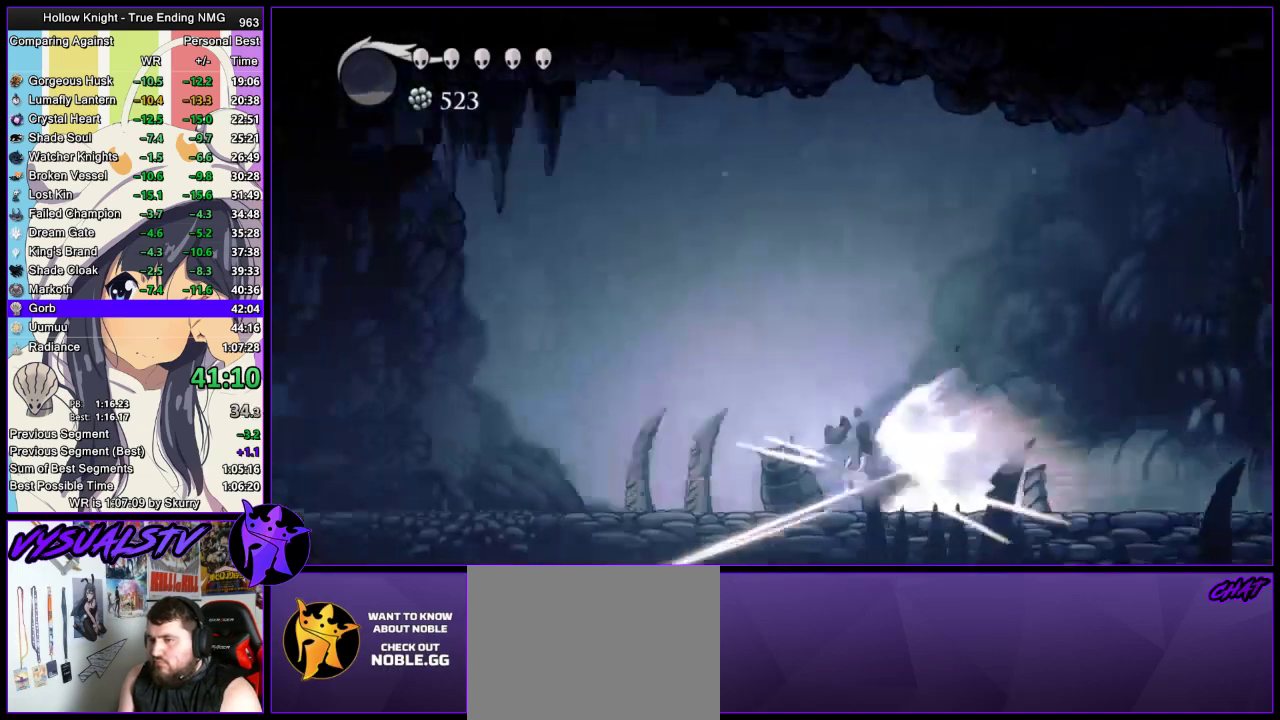
{"buttons": [], "left_stick": "left", "right_stick": "center", "events": [[200, "CROSS", "down"], [267, "CROSS", "up"]]}
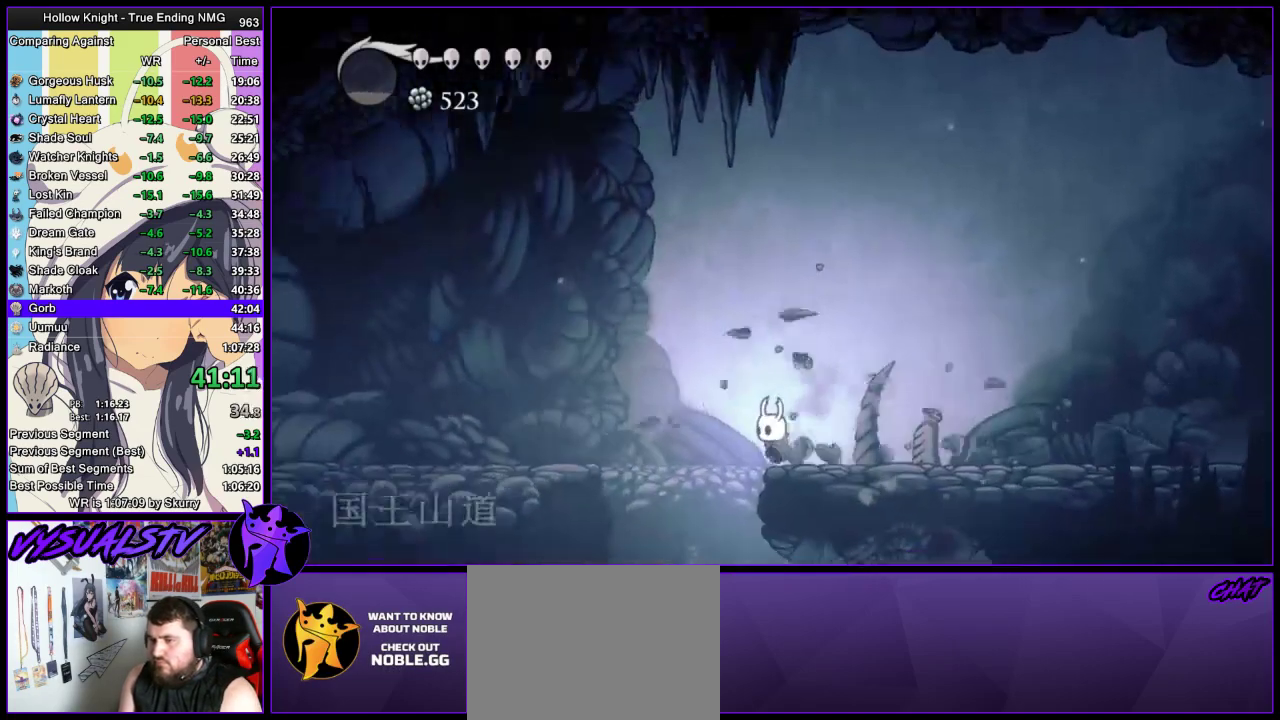
{"buttons": [], "left_stick": "center", "right_stick": "center", "events": [[333, "left_stick", "center"]]}
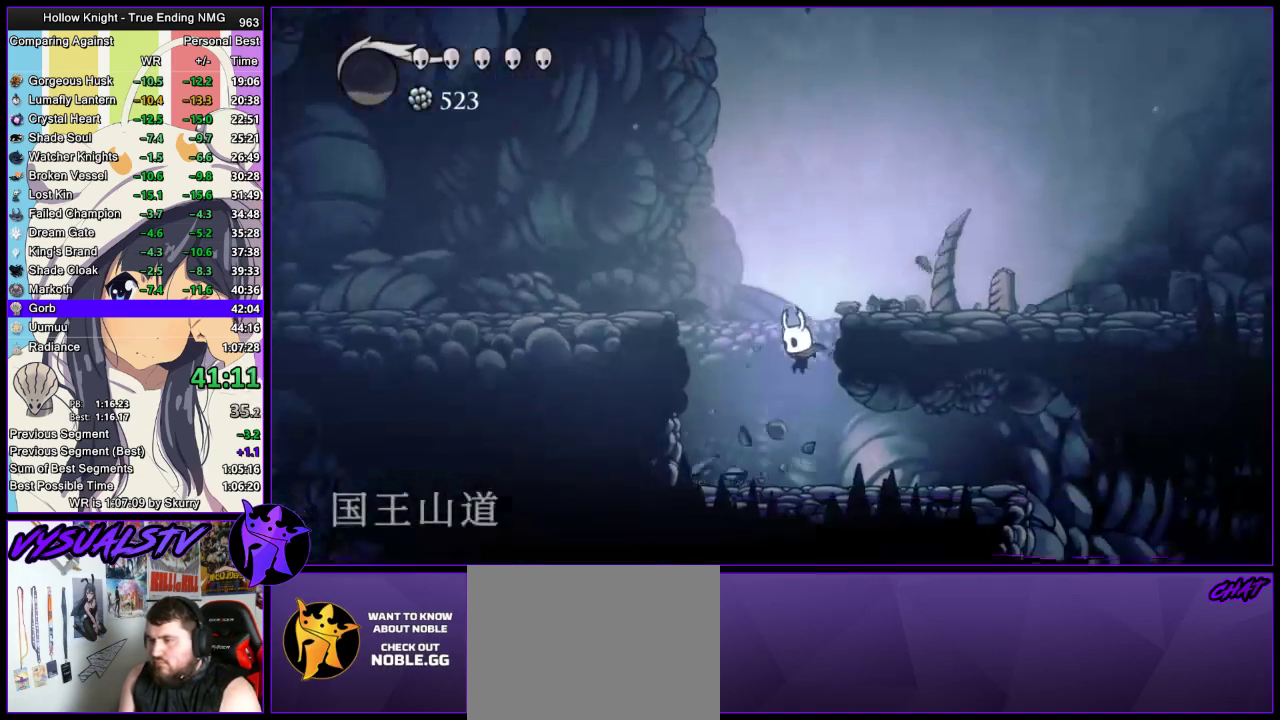
{"buttons": [], "left_stick": "right", "right_stick": "center", "events": [[33, "left_stick", "right"], [133, "R2", "down"], [400, "R2", "up"]]}
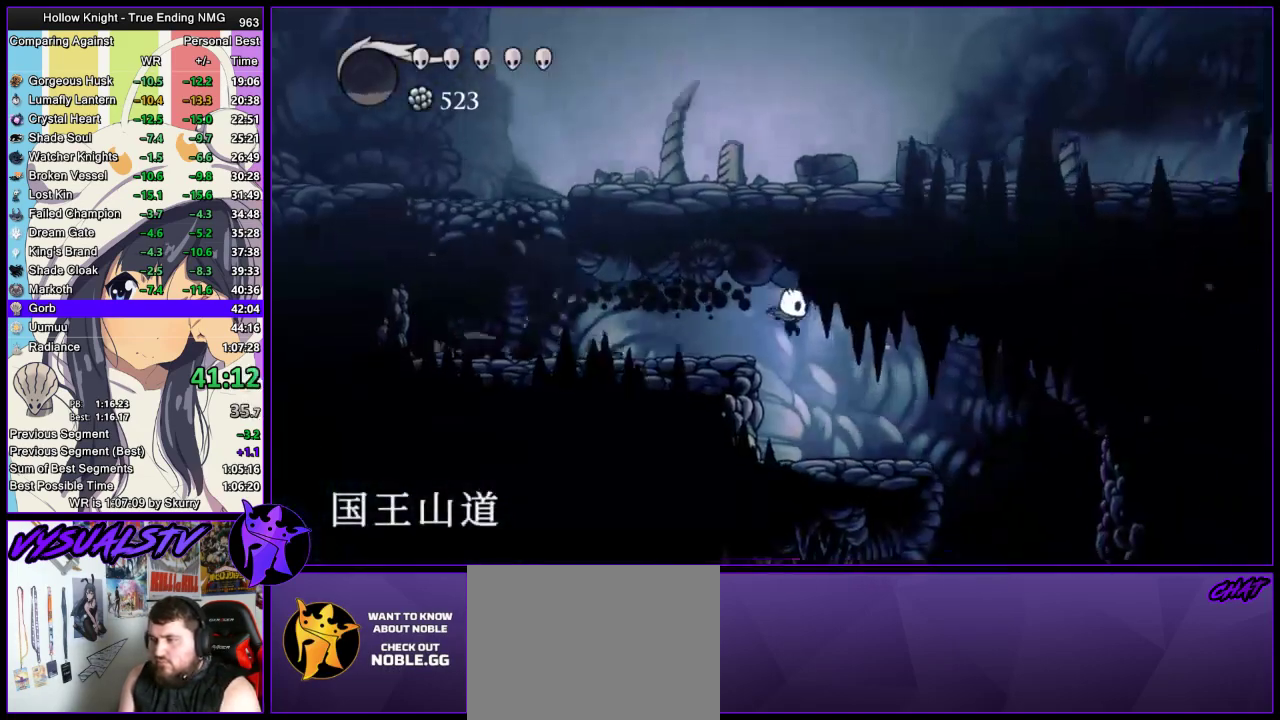
{"buttons": [], "left_stick": "right", "right_stick": "center", "events": []}
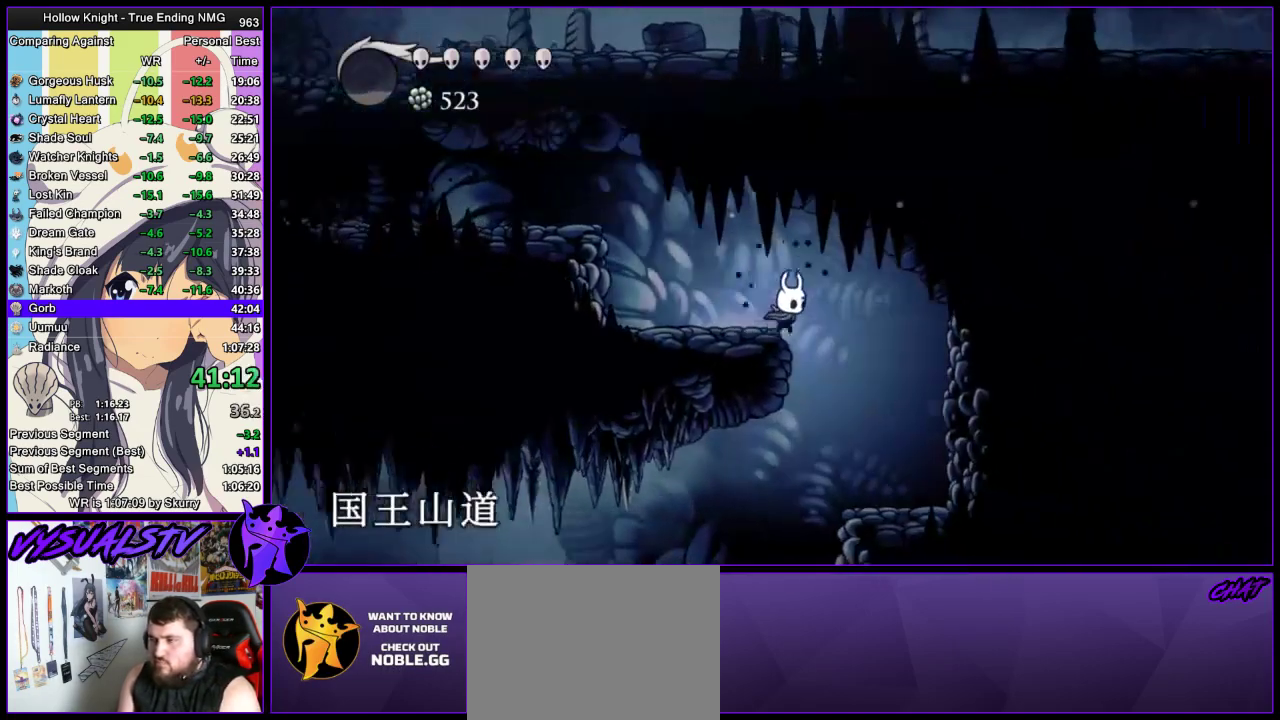
{"buttons": [], "left_stick": "left", "right_stick": "center", "events": [[233, "left_stick", "left"]]}
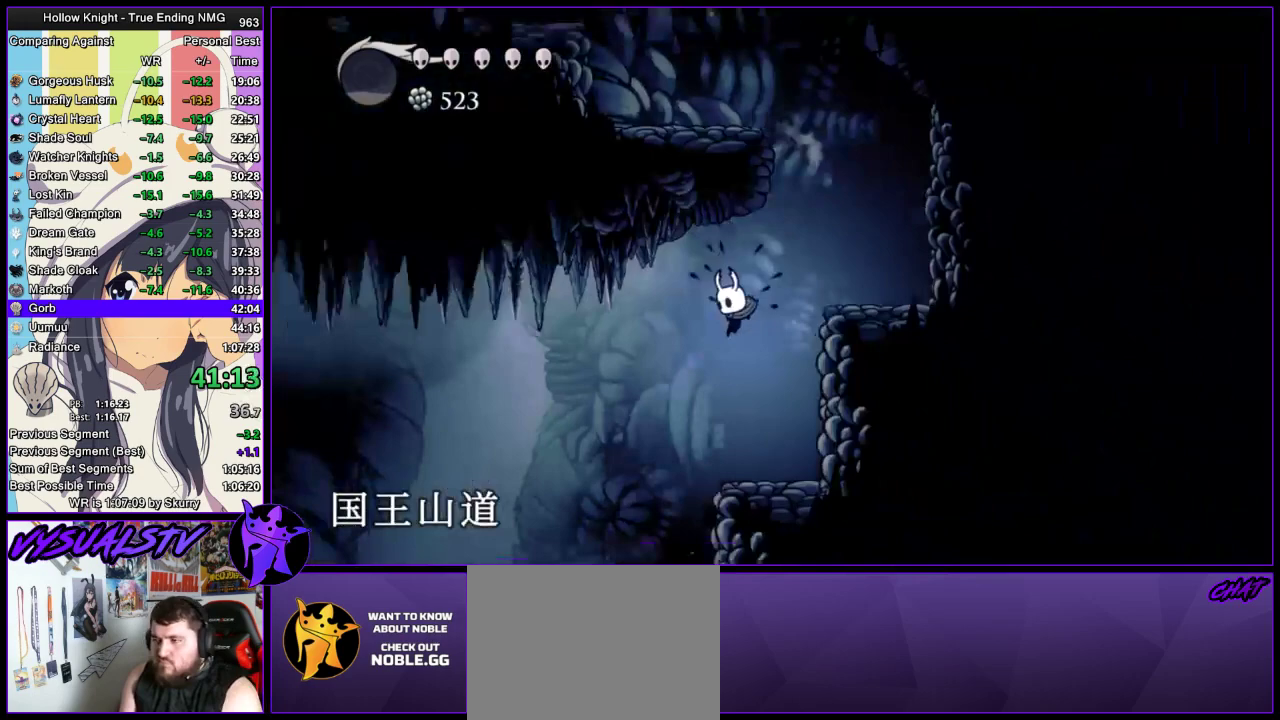
{"buttons": [], "left_stick": "right", "right_stick": "center", "events": [[233, "left_stick", "right"]]}
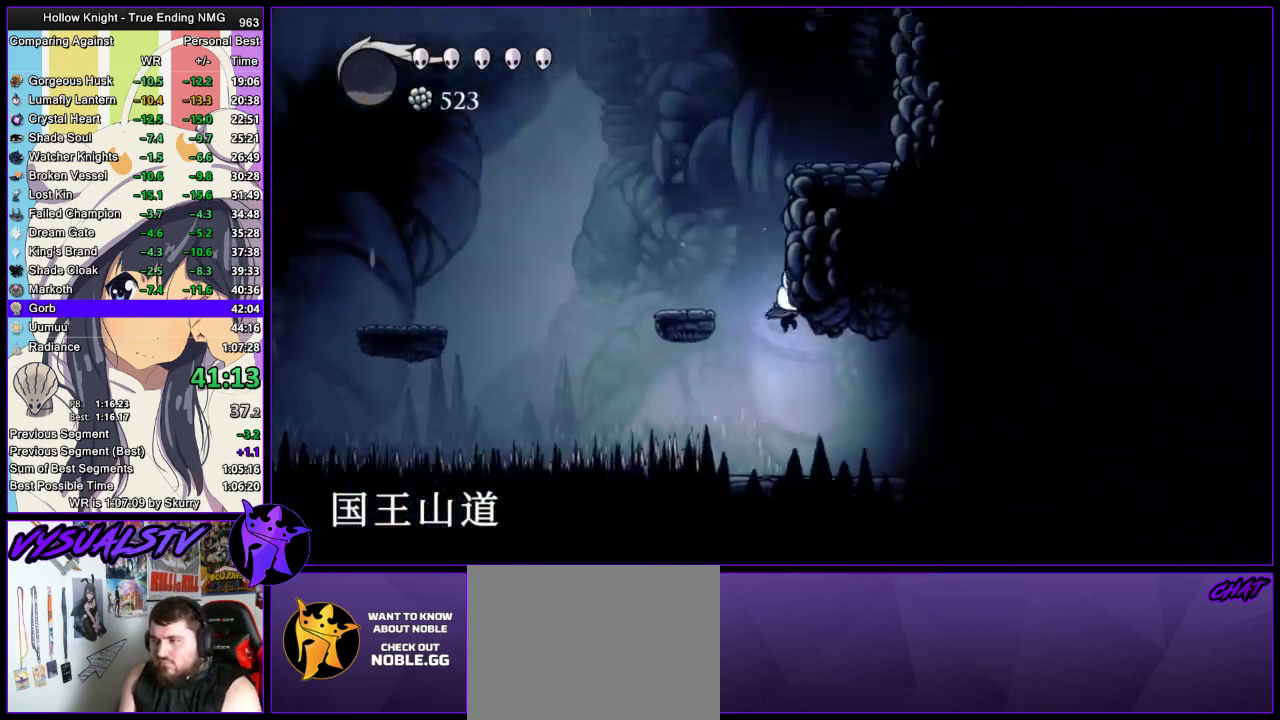
{"buttons": ["L2"], "left_stick": "right", "right_stick": "center", "events": [[333, "L2", "down"]]}
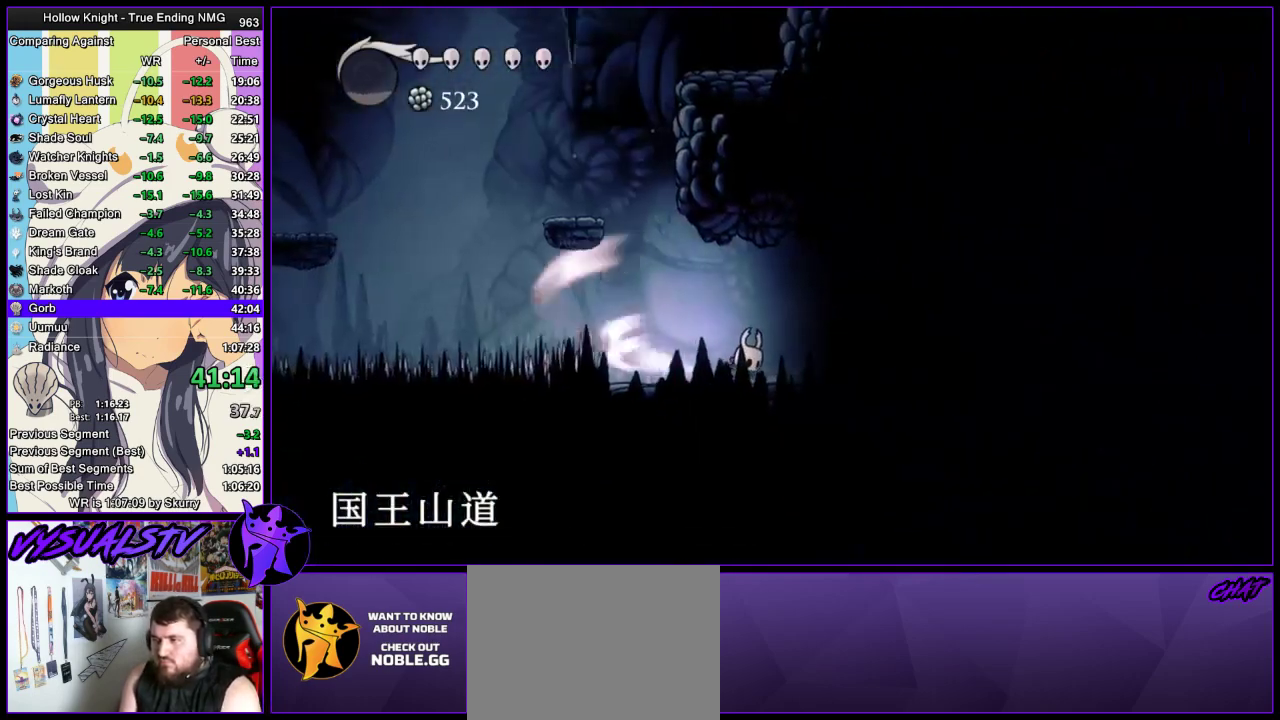
{"buttons": ["L2"], "left_stick": "center", "right_stick": "center", "events": [[33, "left_stick", "center"]]}